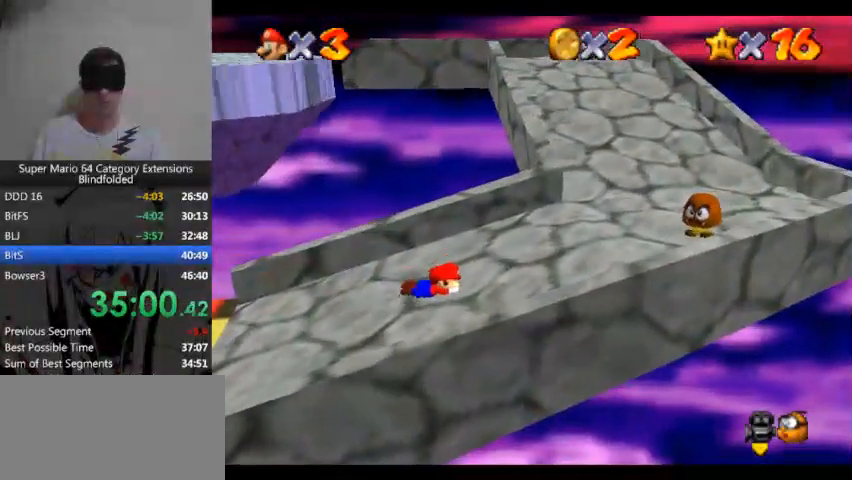
Gameplay with a controller (Xbox layout); each line is a JSON object with the inputs held at the frame after it. "events" lists button and stick changes between this image and that frame as [ms after this image, input, new state], when the widget could be followed in between. Not read: L1 L2 R1 R2.
{"buttons": [], "left_stick": "center", "right_stick": "center", "events": [[300, "left_stick", "center"]]}
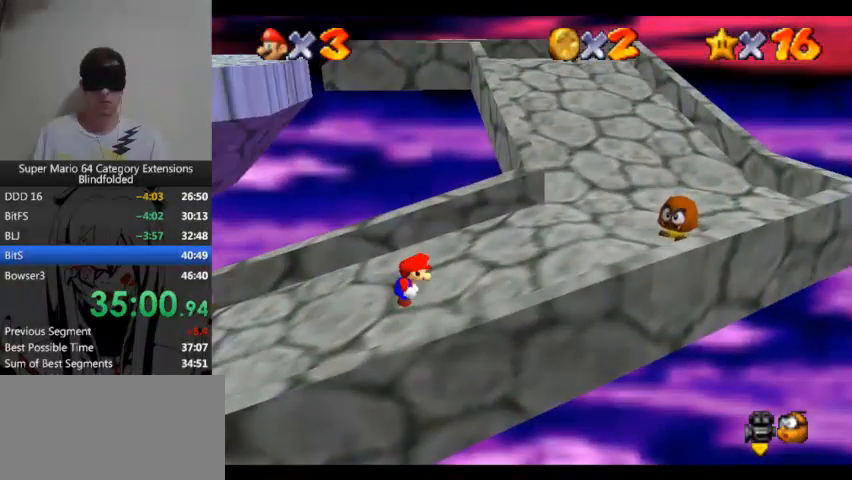
{"buttons": [], "left_stick": "center", "right_stick": "center"}
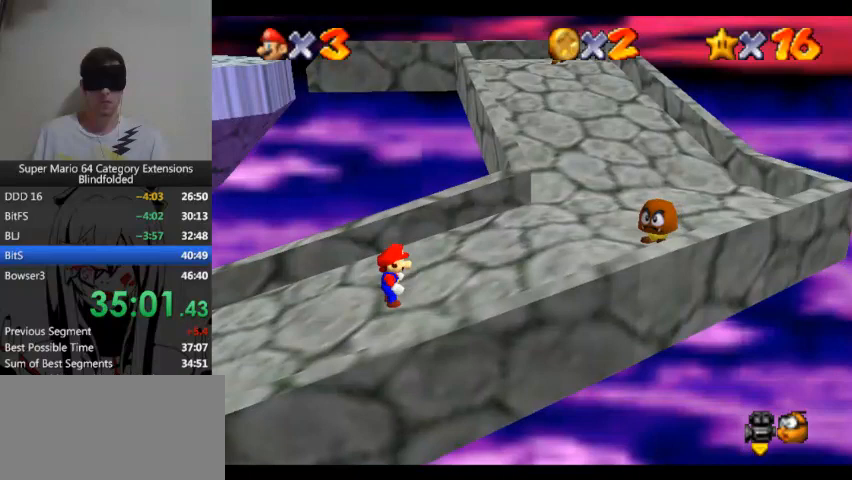
{"buttons": [], "left_stick": "right", "right_stick": "center", "events": [[267, "left_stick", "right"]]}
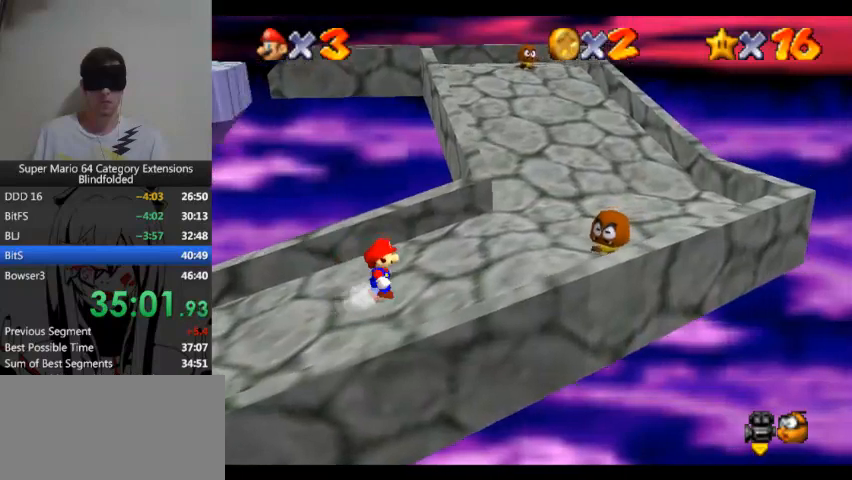
{"buttons": [], "left_stick": "right", "right_stick": "center"}
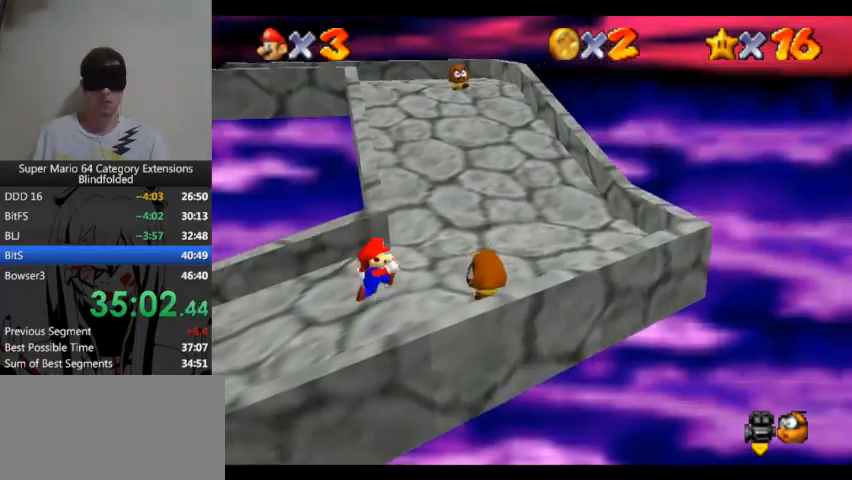
{"buttons": [], "left_stick": "right", "right_stick": "center"}
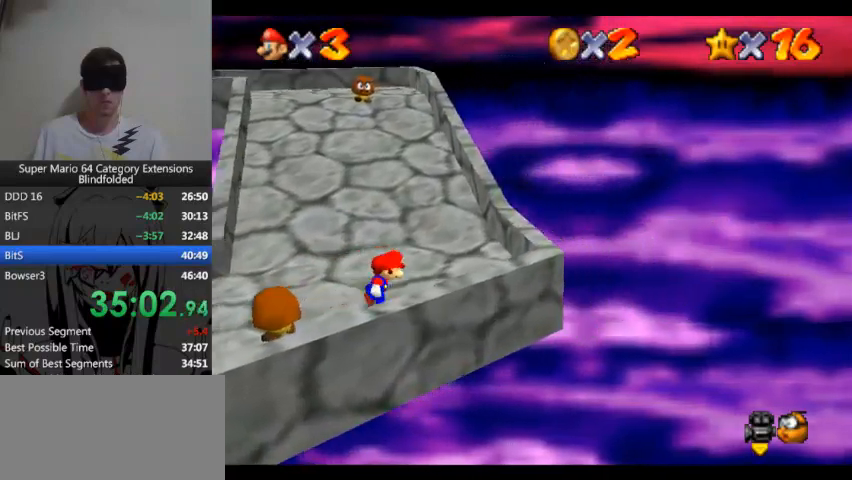
{"buttons": [], "left_stick": "right", "right_stick": "center", "events": [[367, "A", "down"], [467, "A", "up"]]}
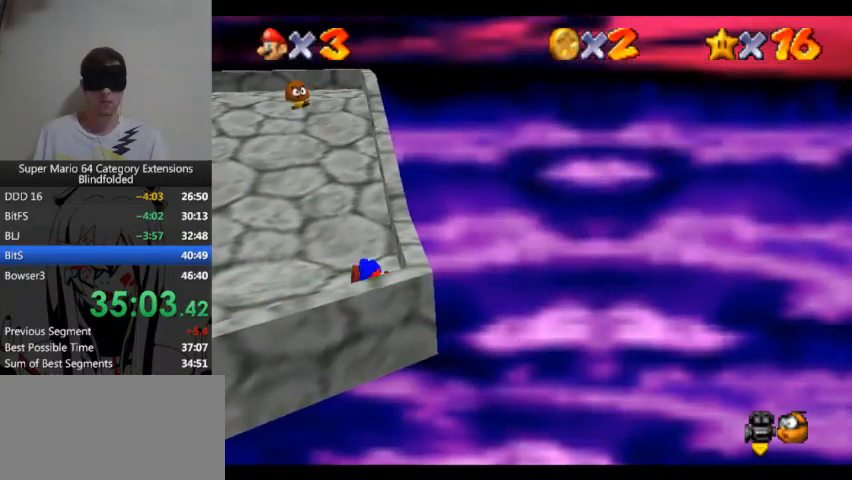
{"buttons": [], "left_stick": "right", "right_stick": "center", "events": [[67, "left_stick", "center"], [433, "left_stick", "right"]]}
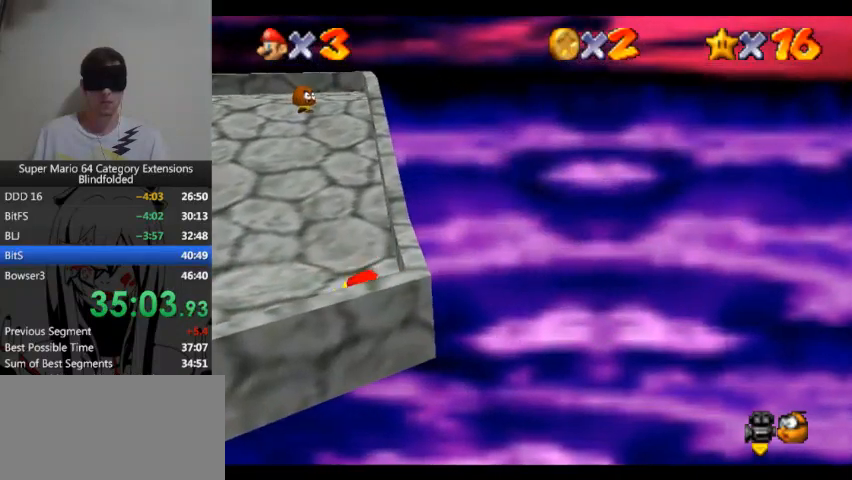
{"buttons": [], "left_stick": "right", "right_stick": "center"}